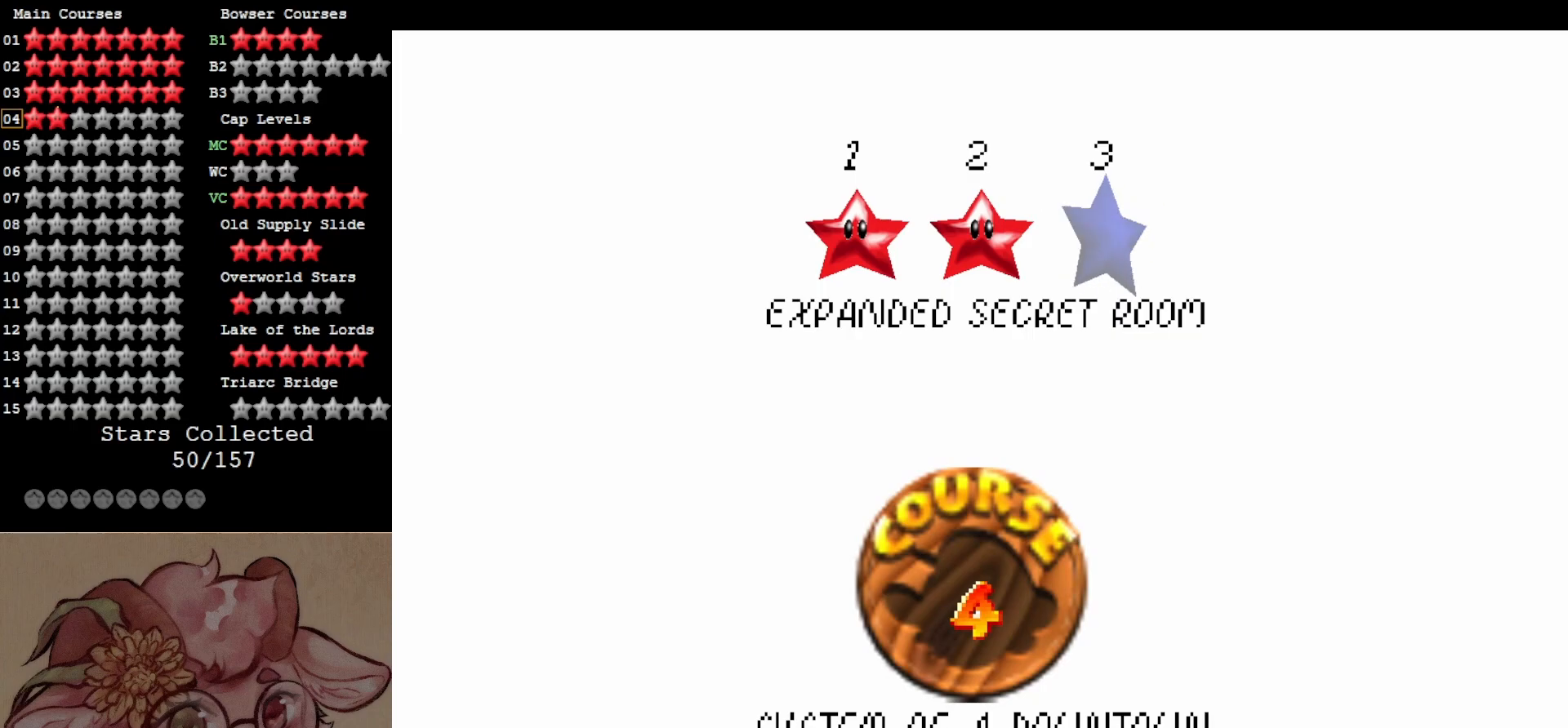
Gameplay with a controller (Nintendo layout); each line is a JSON object with the inputs held at the frame after it. "events" lists button and stick changes between this image and that frame as [ms after this image, input, new state], when the widget could be followed in between. Not read: L3 R3.
{"buttons": ["A"], "left_stick": "center", "events": [[367, "A", "down"]]}
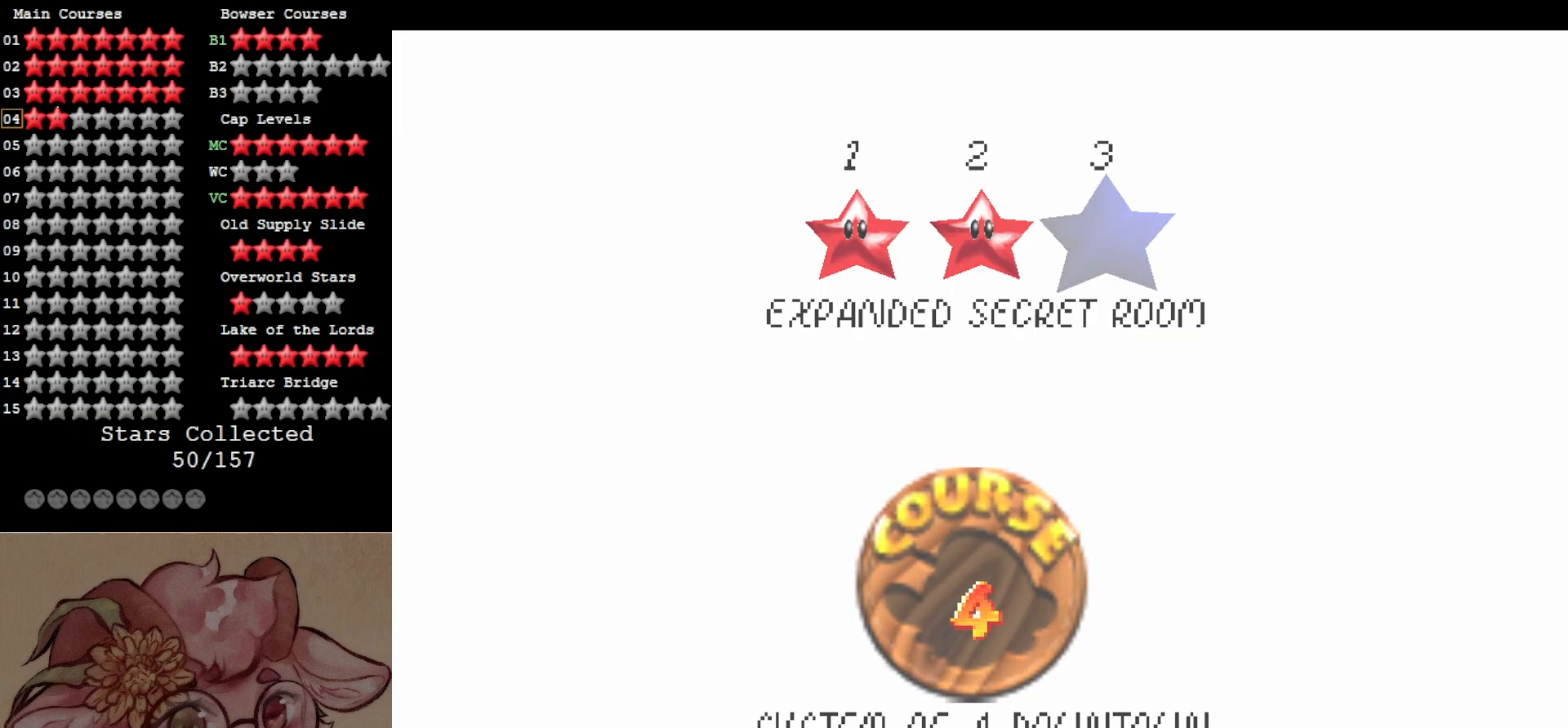
{"buttons": [], "left_stick": "center", "events": [[17, "A", "up"]]}
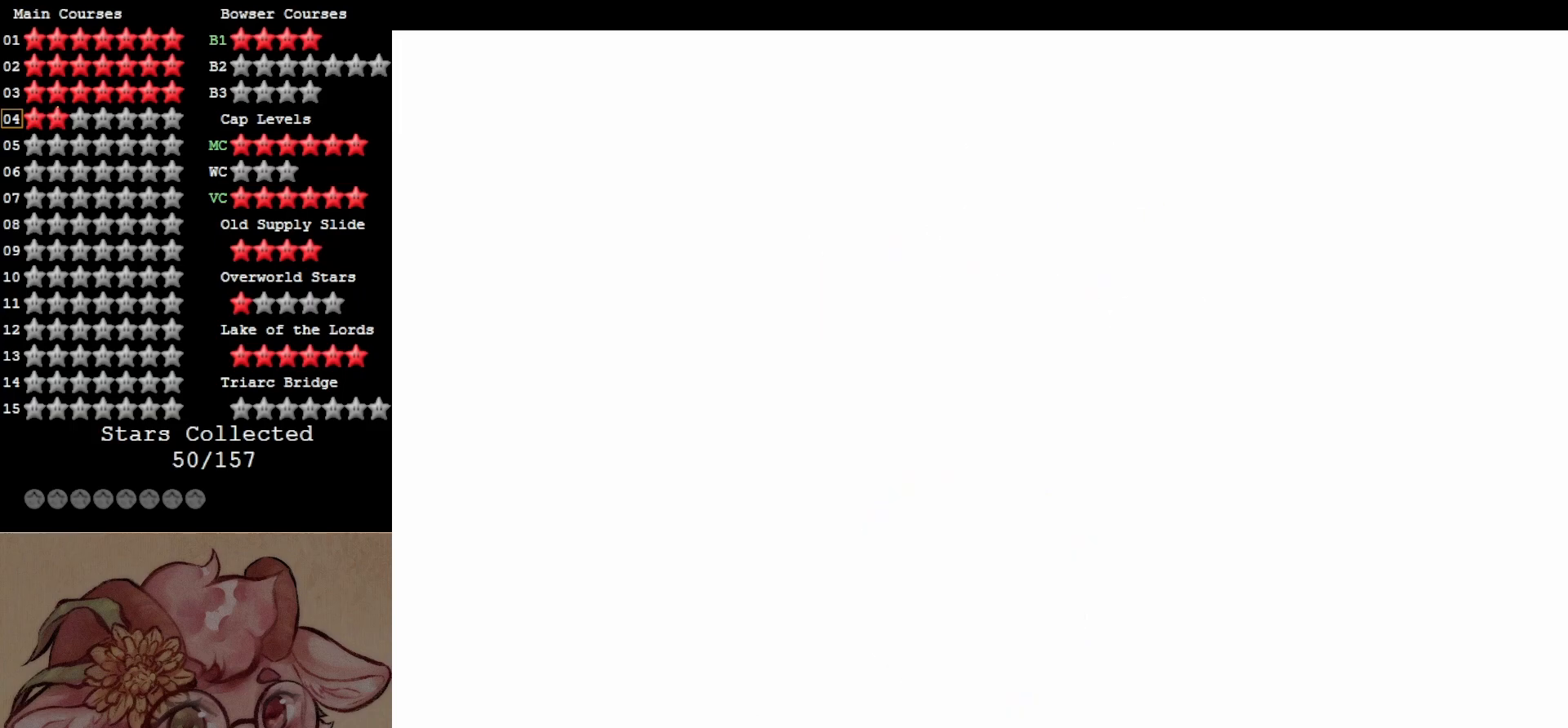
{"buttons": ["C_DOWN", "C_LEFT"], "left_stick": "center", "events": [[467, "C_DOWN", "down"], [467, "C_LEFT", "down"]]}
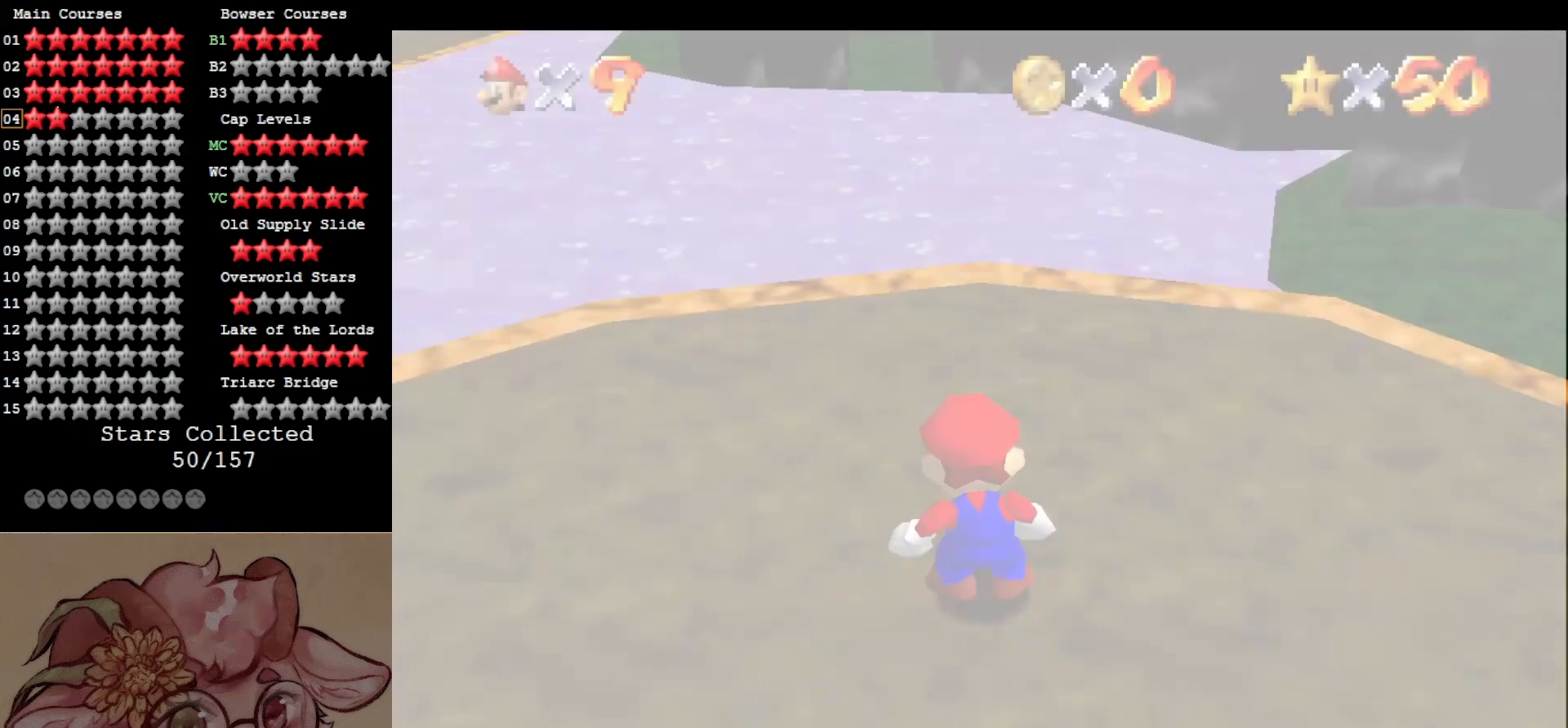
{"buttons": [], "left_stick": "left", "events": [[67, "C_DOWN", "up"], [67, "C_LEFT", "up"], [367, "left_stick", "up-left"], [467, "left_stick", "left"]]}
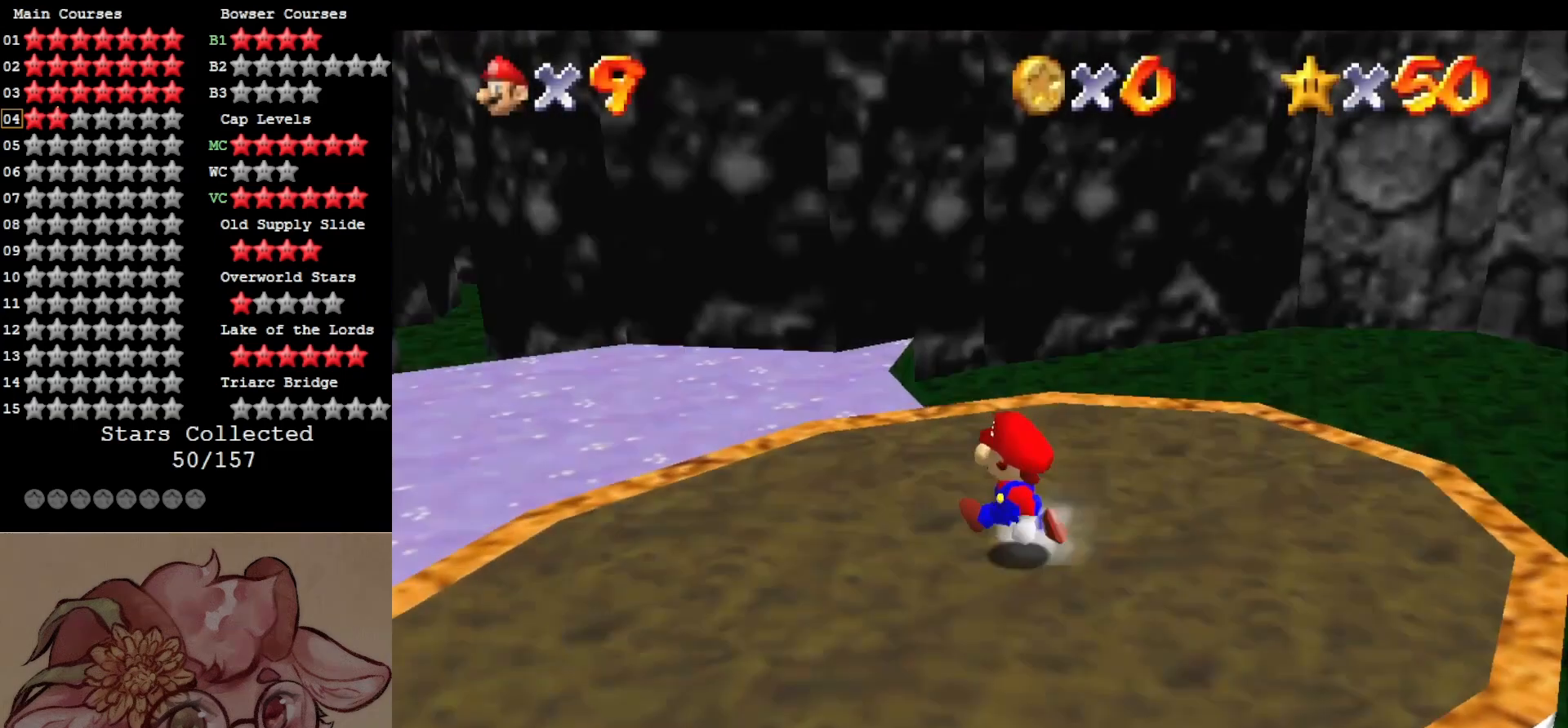
{"buttons": [], "left_stick": "up-left", "events": [[267, "A", "down"], [367, "left_stick", "up-left"], [434, "A", "up"]]}
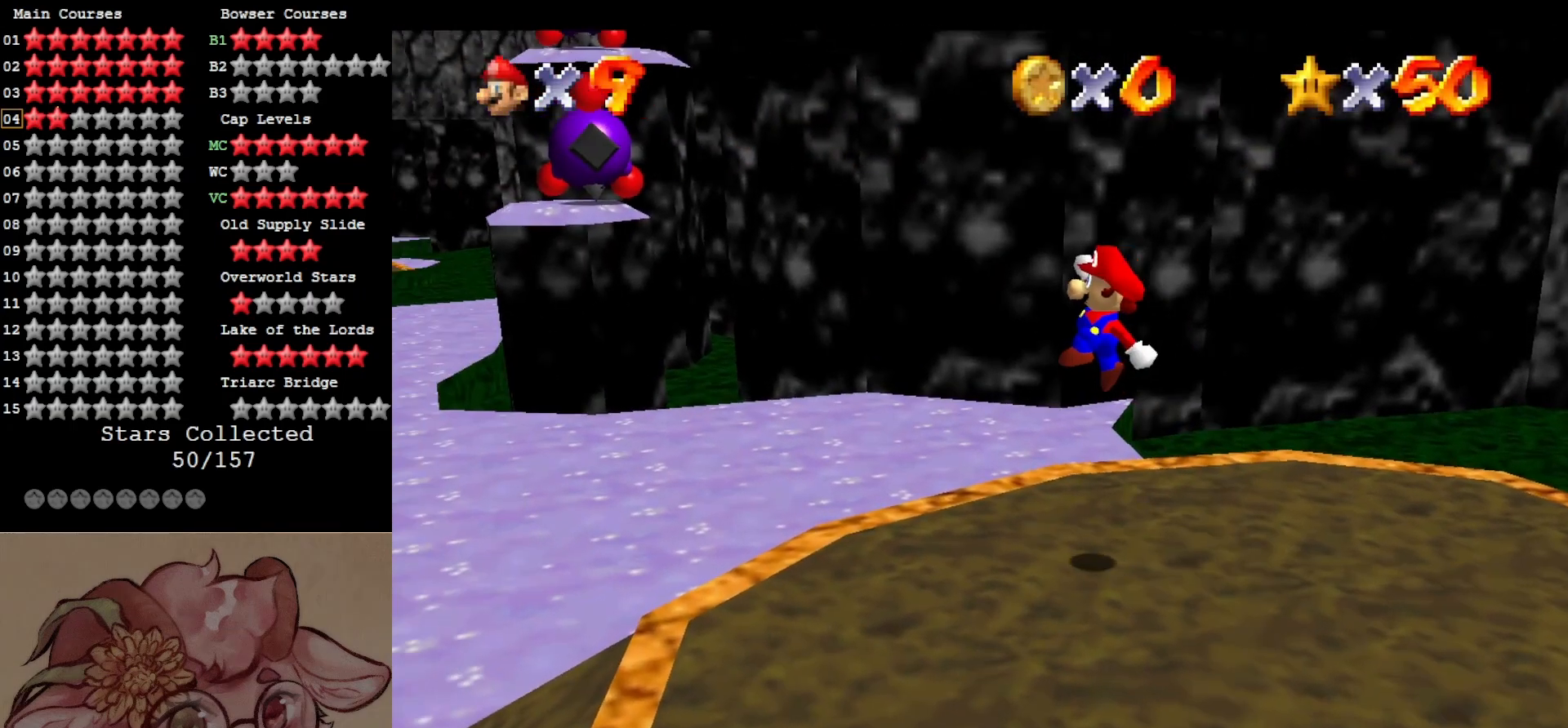
{"buttons": [], "left_stick": "up", "events": [[67, "left_stick", "up"], [300, "B", "down"], [400, "B", "up"]]}
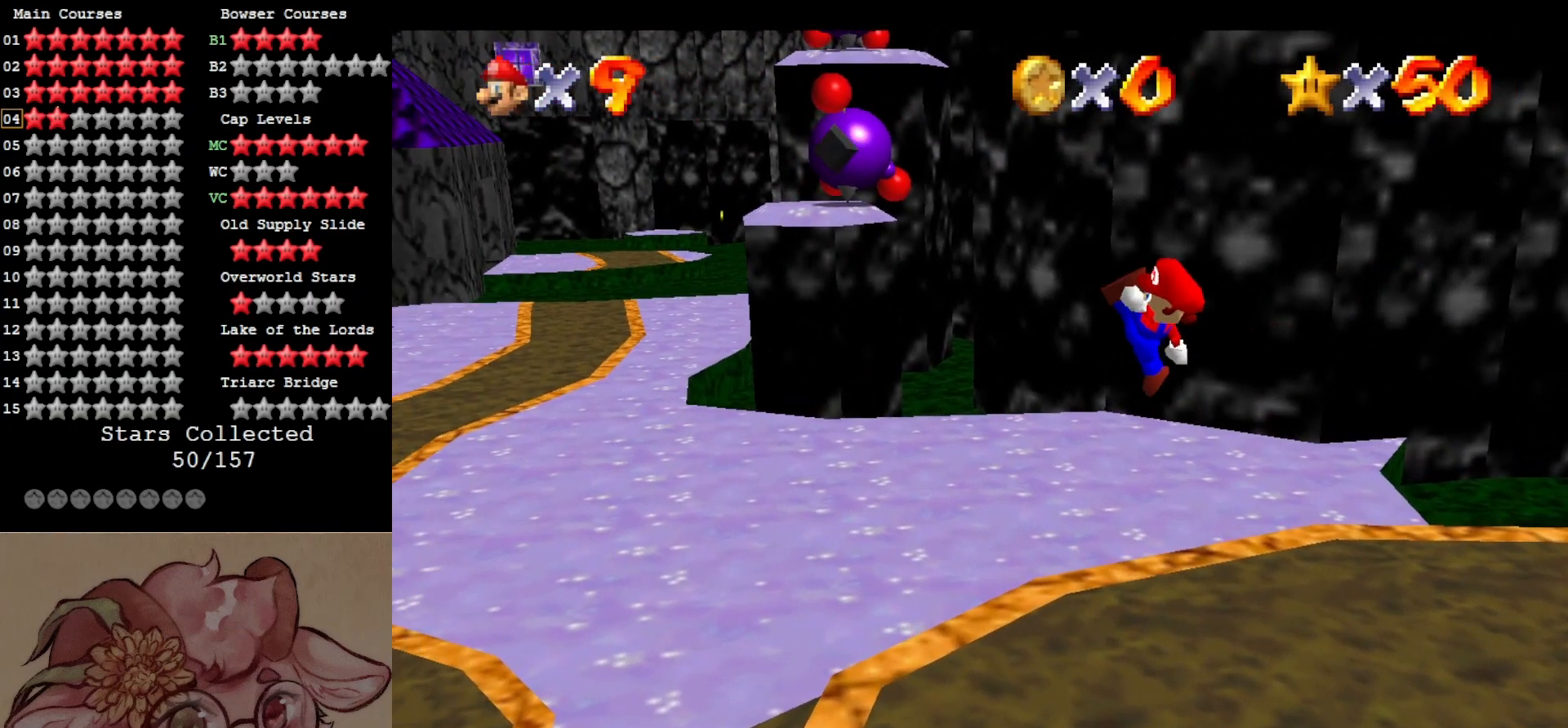
{"buttons": ["C_DOWN"], "left_stick": "up", "events": [[334, "R1", "down"], [367, "C_DOWN", "down"], [467, "R1", "up"]]}
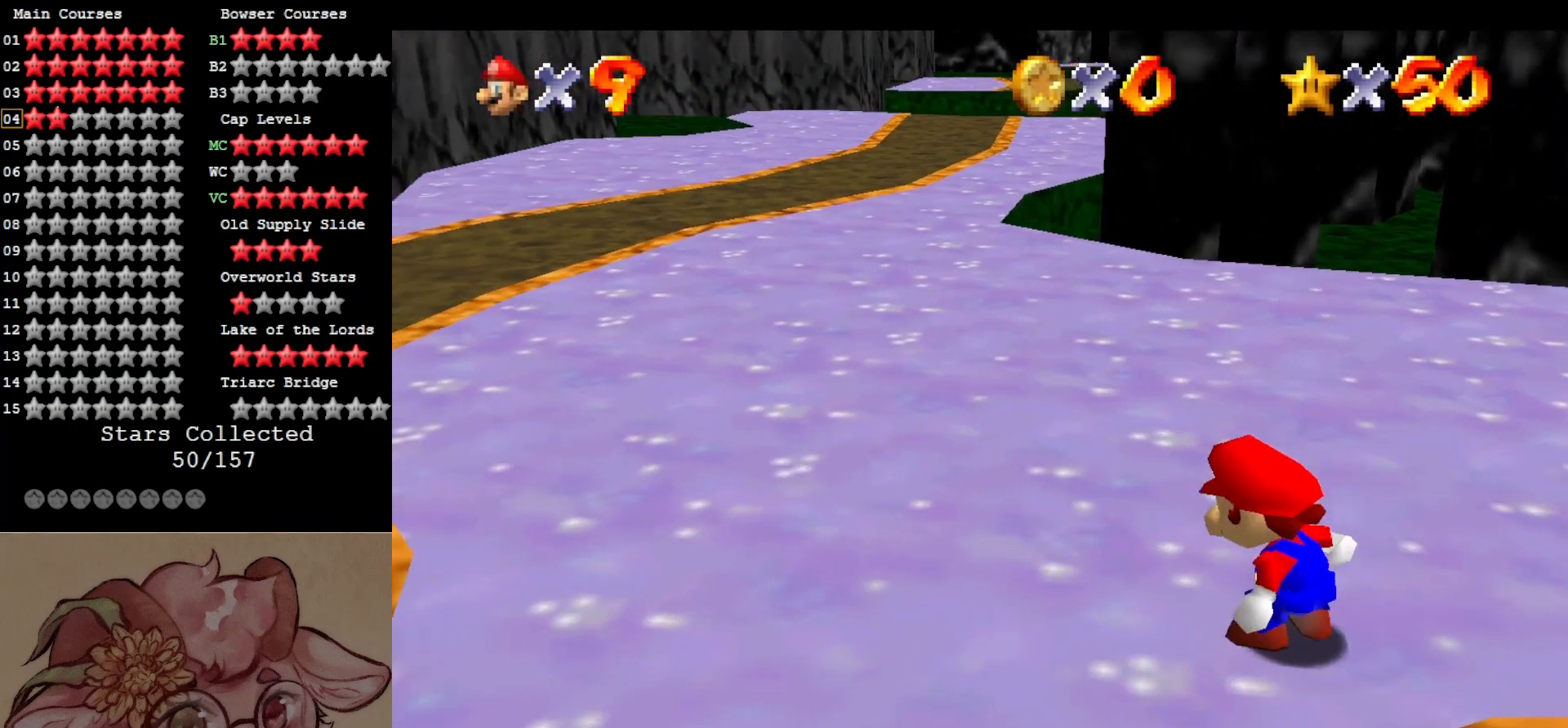
{"buttons": [], "left_stick": "up-left", "events": [[34, "C_DOWN", "up"], [167, "C_DOWN", "down"], [167, "C_LEFT", "down"], [267, "C_DOWN", "up"], [267, "C_LEFT", "up"], [400, "C_DOWN", "down"], [400, "C_LEFT", "down"], [467, "C_DOWN", "up"], [467, "C_LEFT", "up"], [500, "left_stick", "up-left"]]}
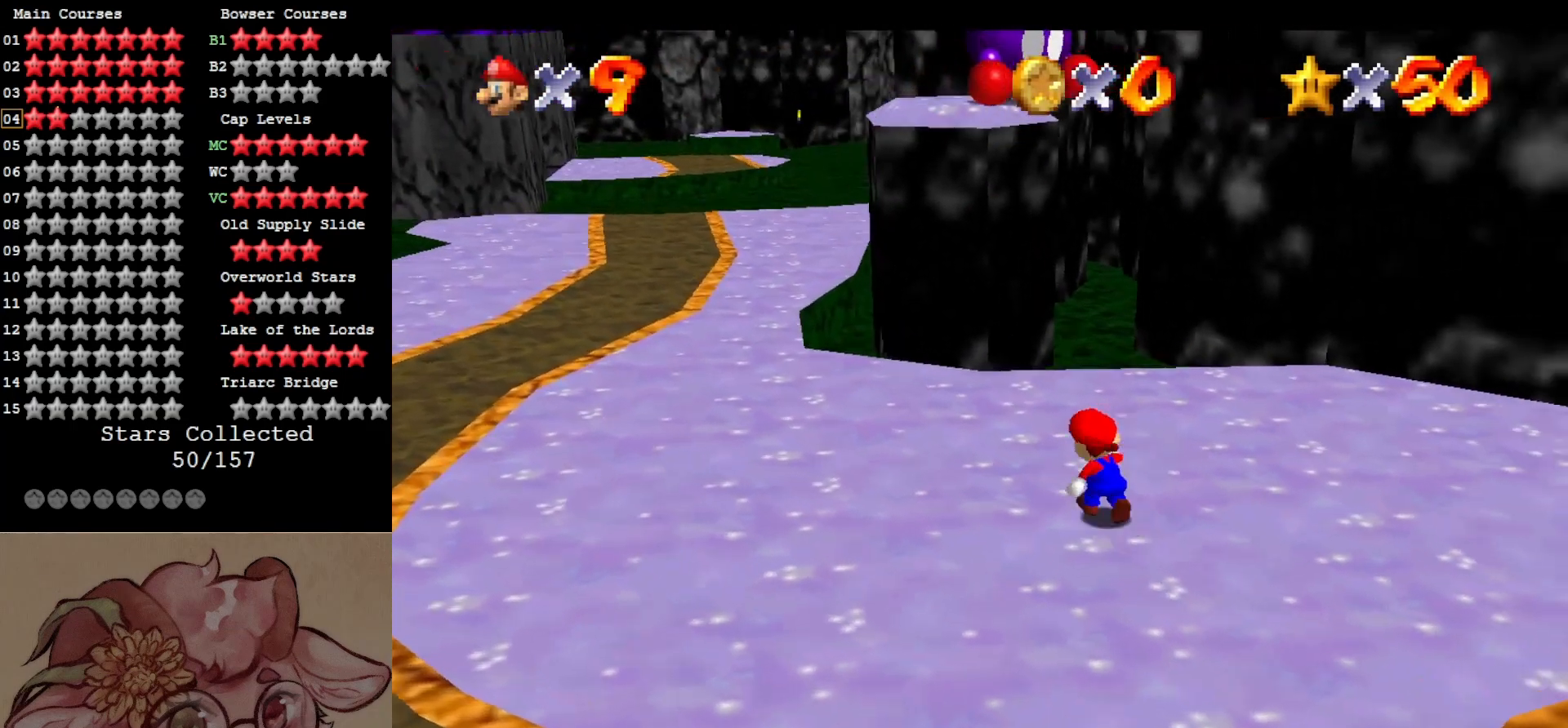
{"buttons": [], "left_stick": "up-left", "events": [[67, "C_DOWN", "down"], [67, "C_LEFT", "down"], [134, "C_DOWN", "up"], [167, "C_LEFT", "up"], [234, "C_LEFT", "down"], [267, "C_DOWN", "down"], [300, "C_DOWN", "up"], [300, "C_LEFT", "up"], [400, "C_DOWN", "down"], [400, "C_LEFT", "down"], [500, "C_DOWN", "up"], [500, "C_LEFT", "up"]]}
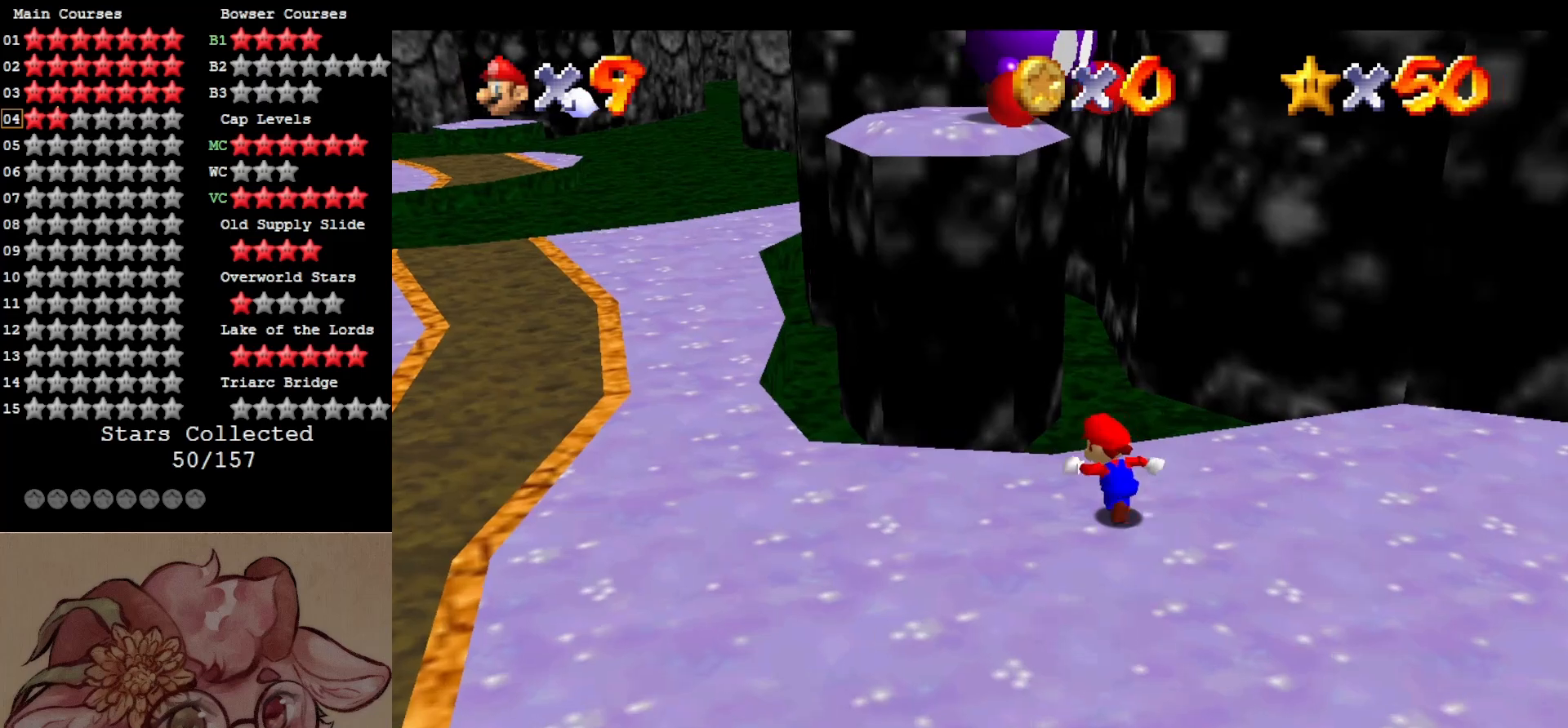
{"buttons": [], "left_stick": "up", "events": [[34, "left_stick", "left"], [234, "left_stick", "down"], [334, "left_stick", "up-right"], [400, "left_stick", "up"]]}
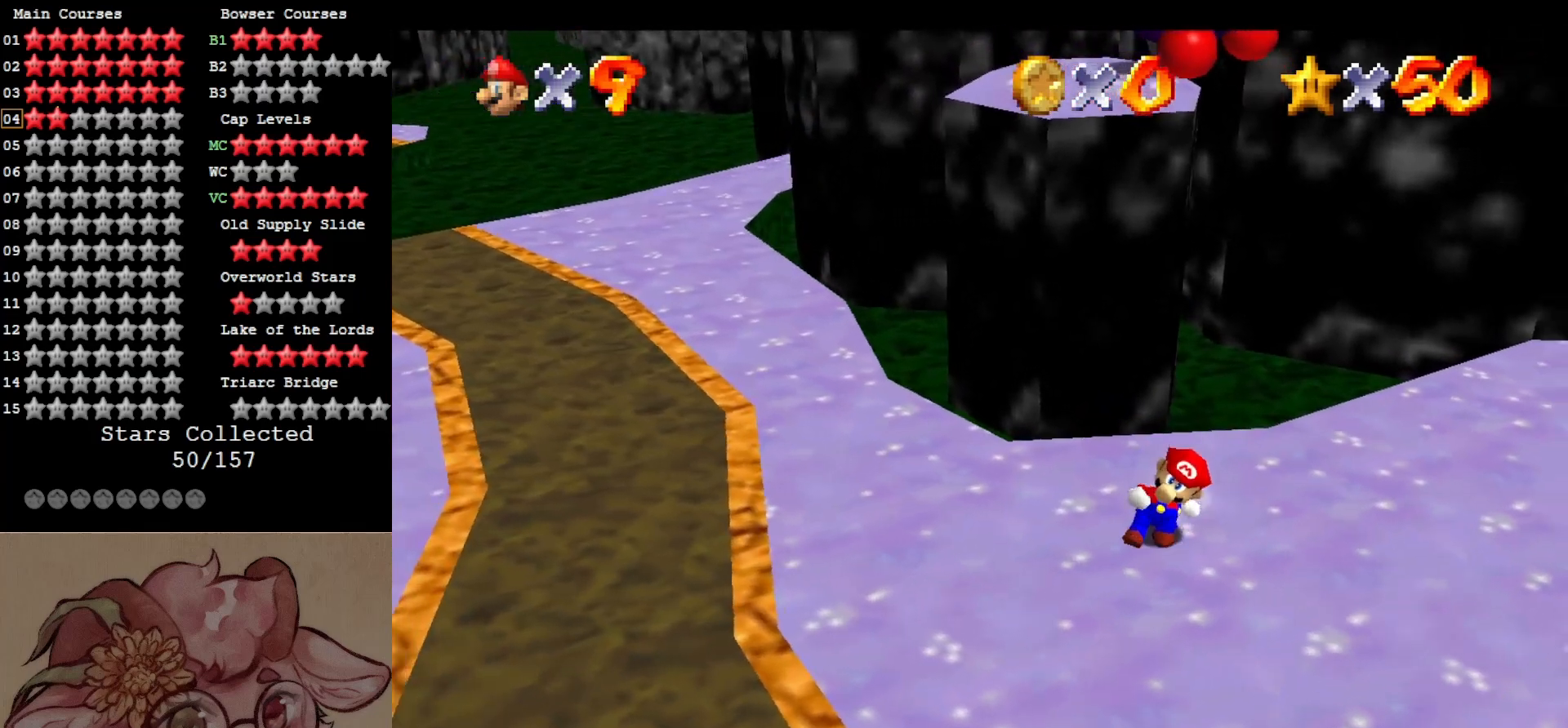
{"buttons": ["A"], "left_stick": "up", "events": [[334, "A", "down"]]}
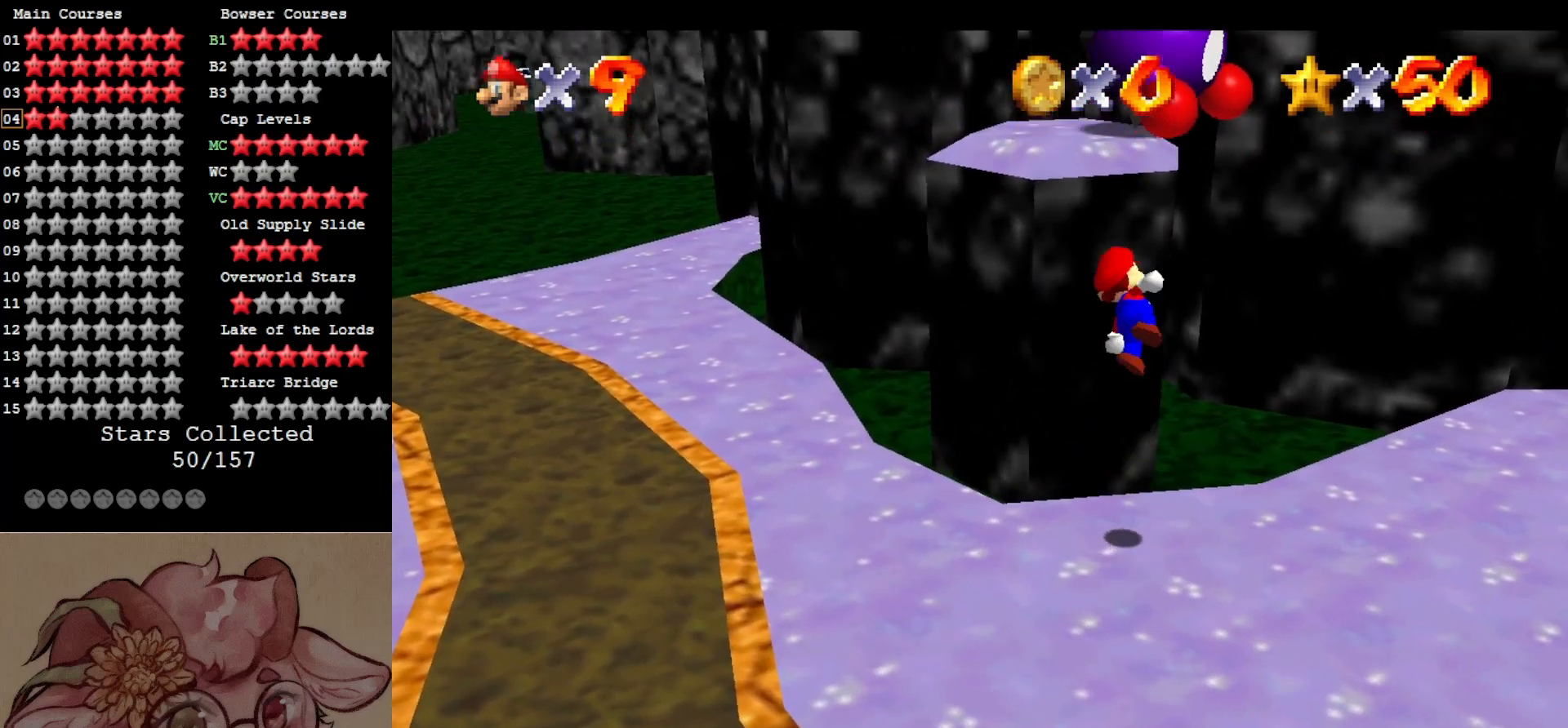
{"buttons": [], "left_stick": "up-left", "events": [[134, "left_stick", "up-left"], [500, "A", "up"]]}
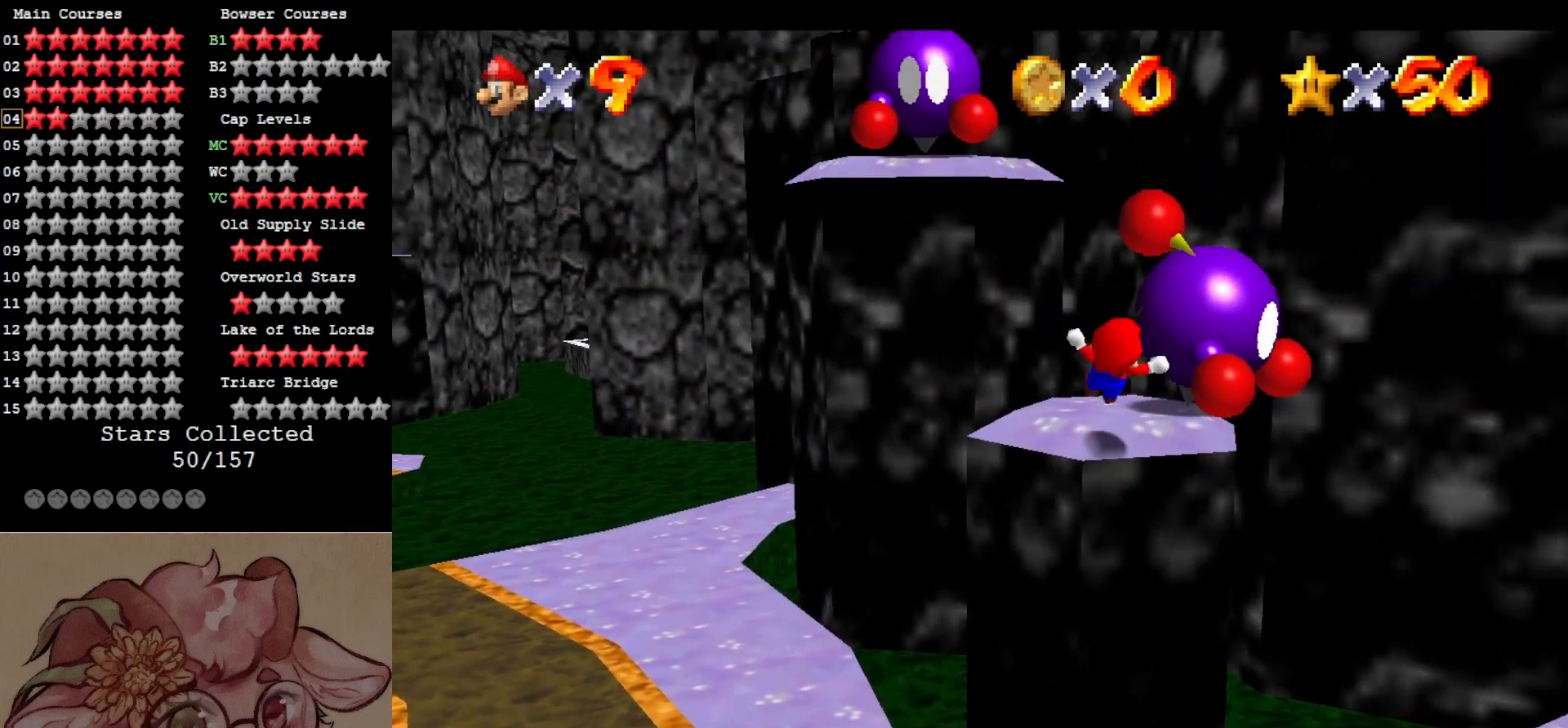
{"buttons": ["A"], "left_stick": "down-right", "events": [[134, "left_stick", "up"], [234, "A", "down"], [467, "left_stick", "down-right"]]}
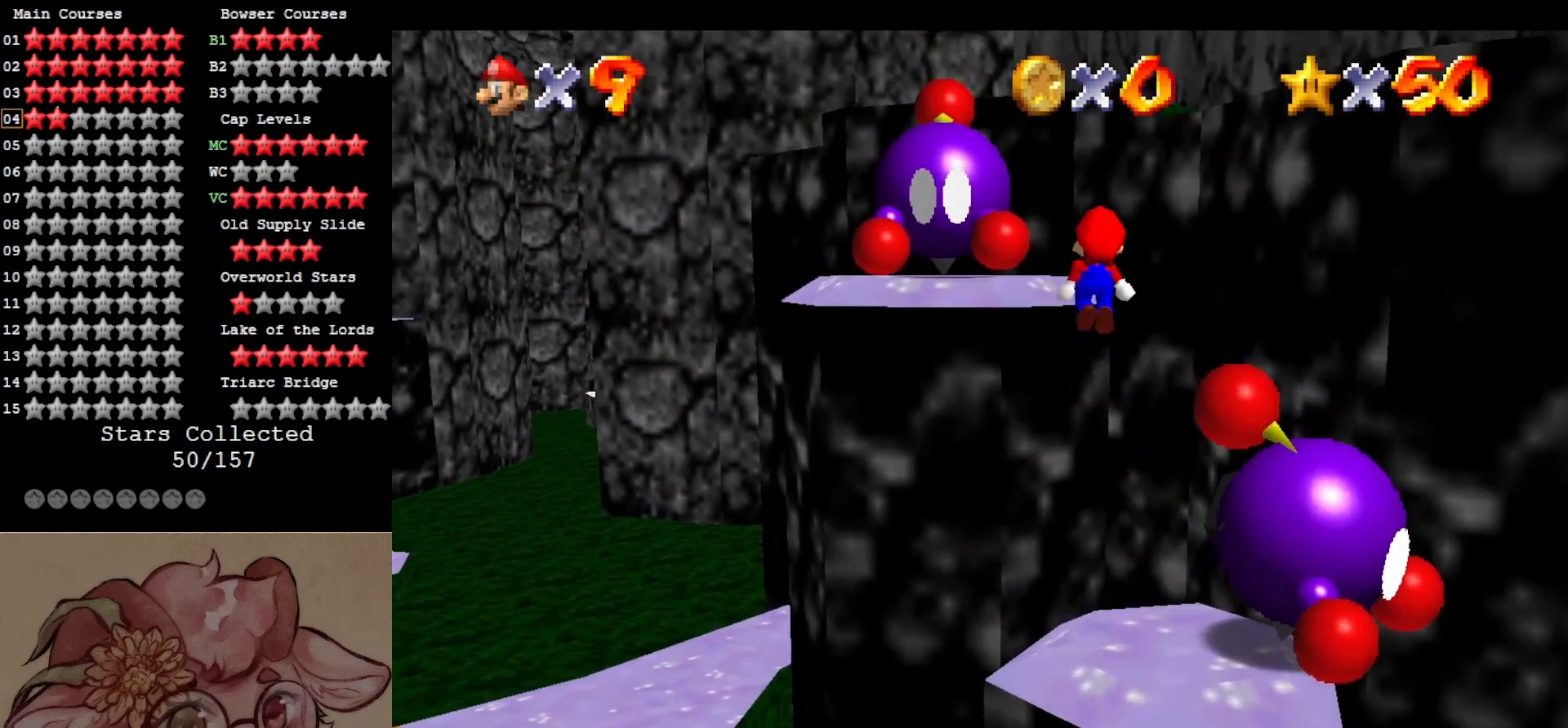
{"buttons": [], "left_stick": "center", "events": [[134, "left_stick", "center"], [200, "B", "down"], [367, "B", "up"], [434, "A", "up"]]}
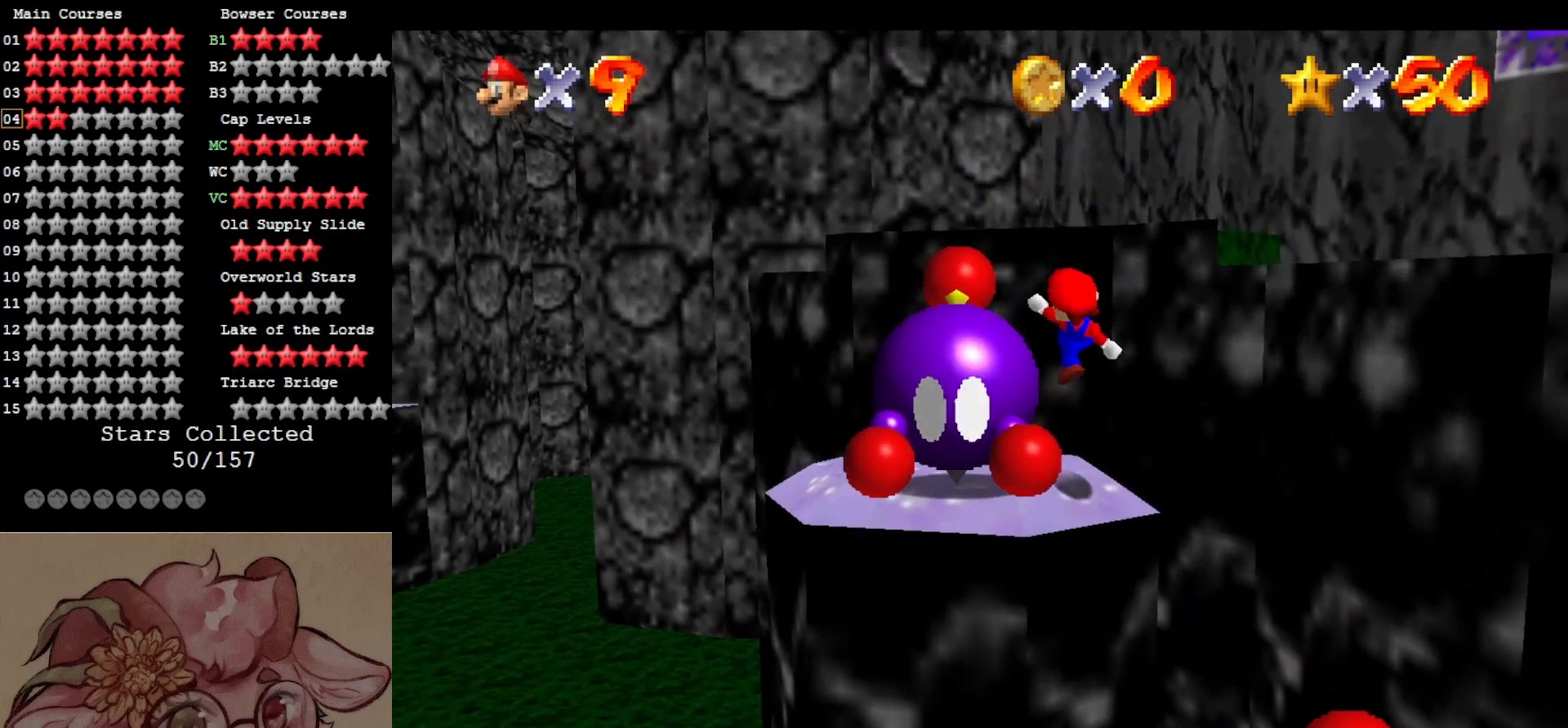
{"buttons": ["A"], "left_stick": "right", "events": [[67, "left_stick", "up"], [234, "A", "down"], [467, "left_stick", "right"]]}
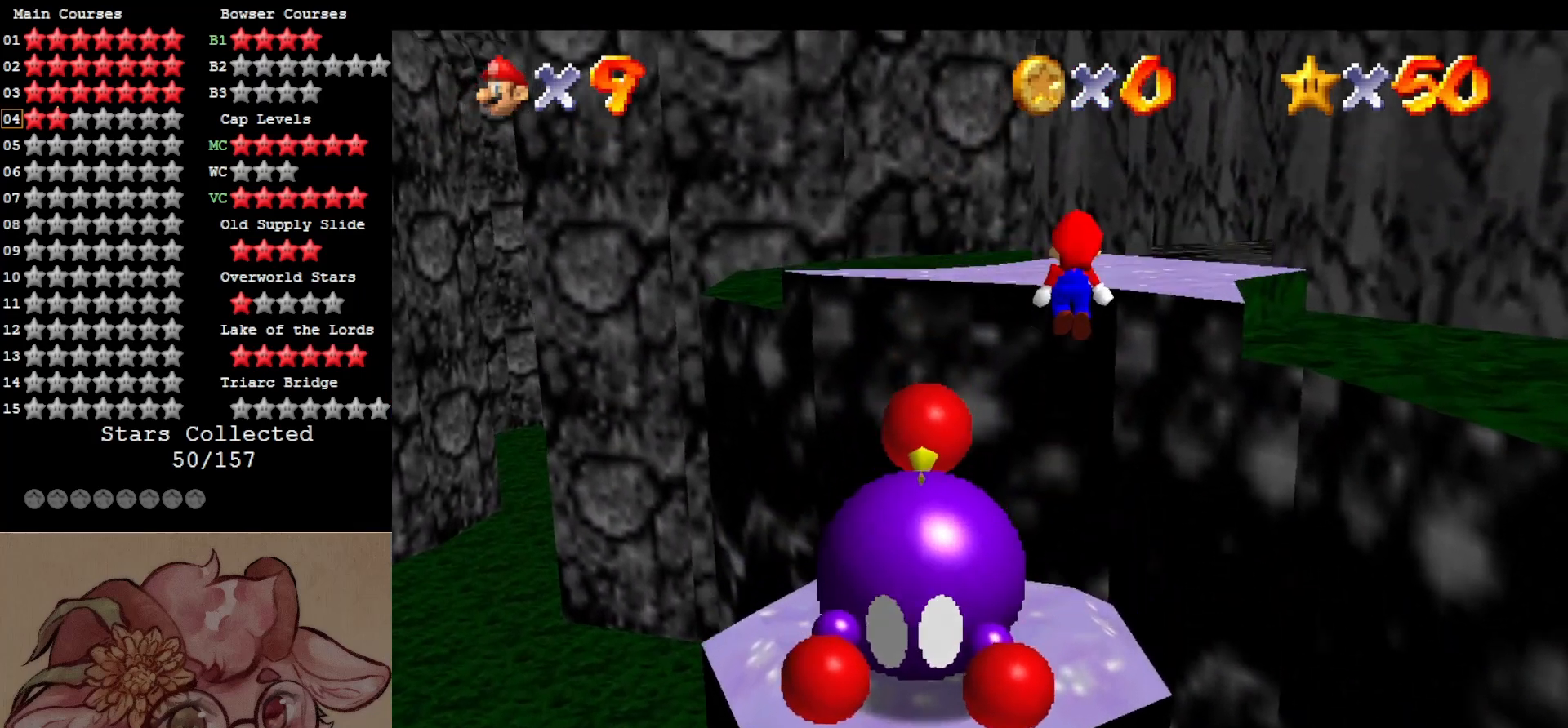
{"buttons": [], "left_stick": "up", "events": [[134, "left_stick", "up-right"], [200, "A", "up"], [300, "C_LEFT", "down"], [334, "C_DOWN", "down"], [400, "C_DOWN", "up"], [400, "C_LEFT", "up"], [400, "left_stick", "up"]]}
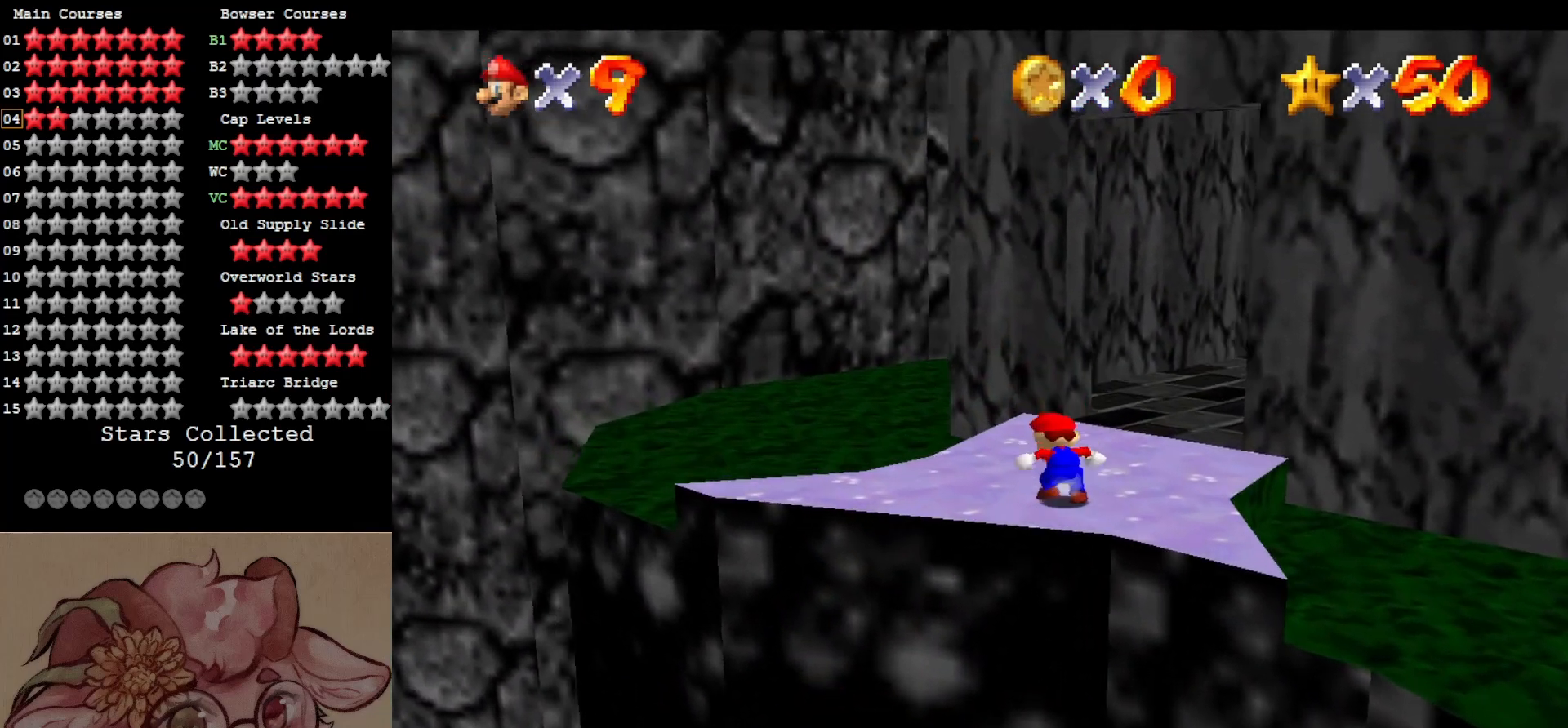
{"buttons": [], "left_stick": "up", "events": [[50, "C_UP", "down"], [167, "C_UP", "up"]]}
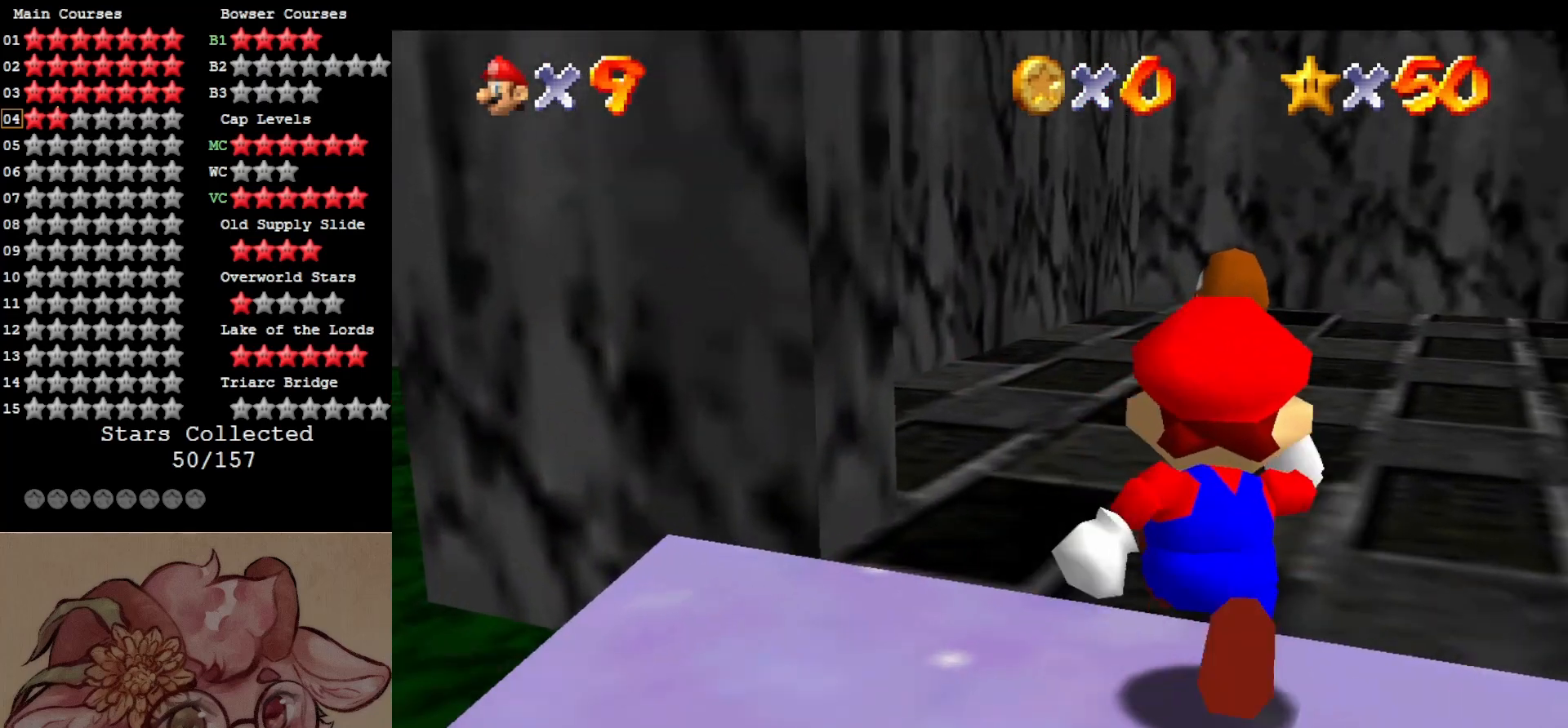
{"buttons": ["A", "B"], "left_stick": "up-right", "events": [[200, "left_stick", "up-right"], [467, "A", "down"], [500, "B", "down"]]}
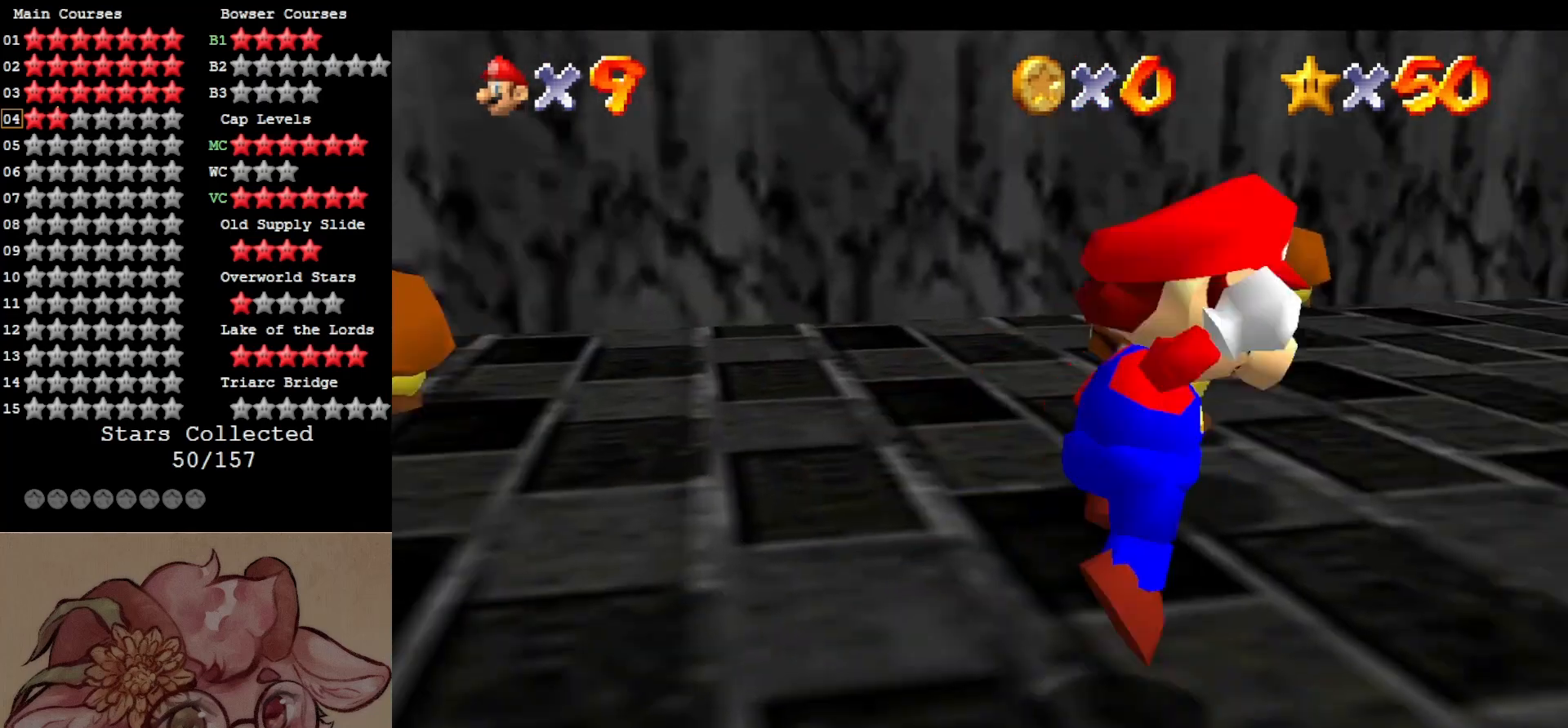
{"buttons": [], "left_stick": "up-right", "events": [[167, "B", "up"], [234, "A", "up"]]}
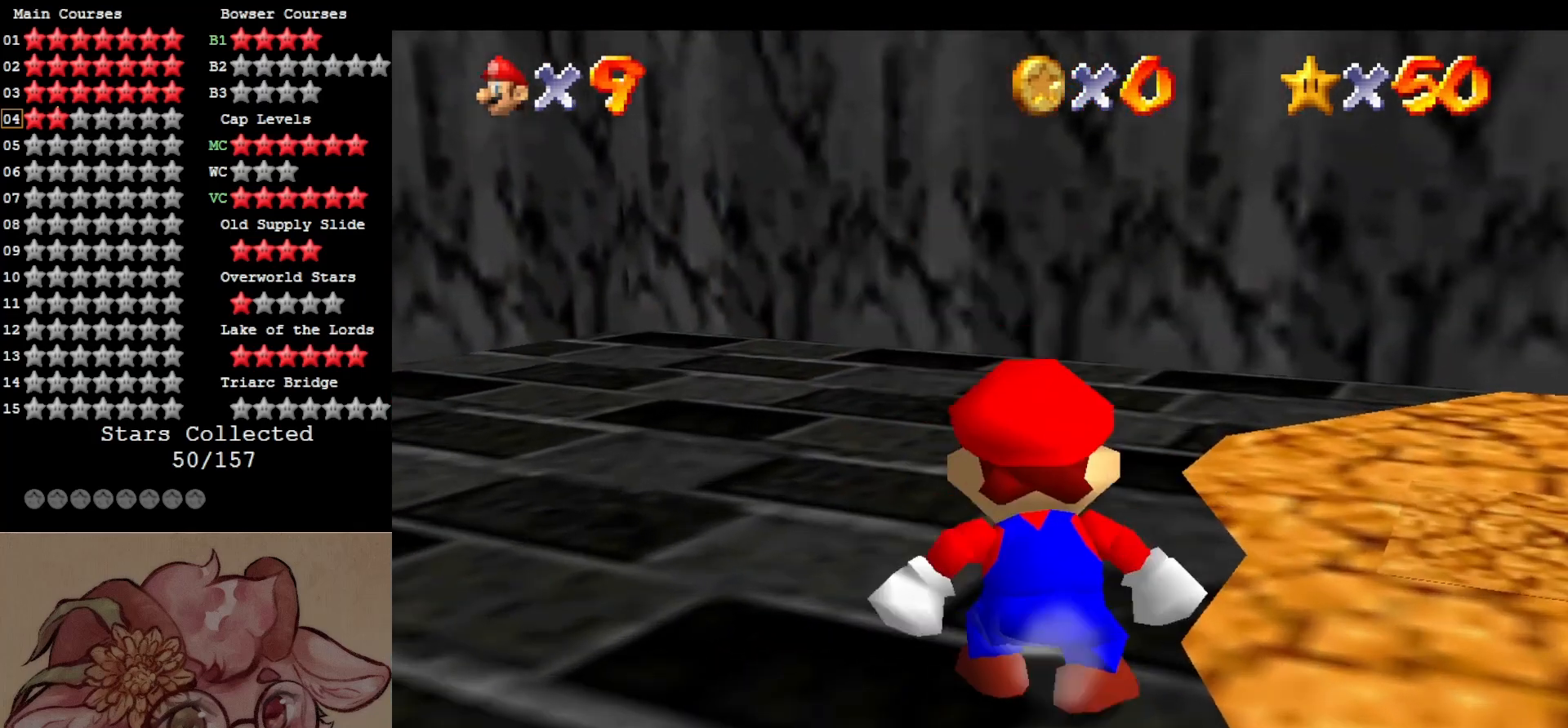
{"buttons": [], "left_stick": "center", "events": [[334, "Z", "down"], [367, "left_stick", "center"], [467, "Z", "up"]]}
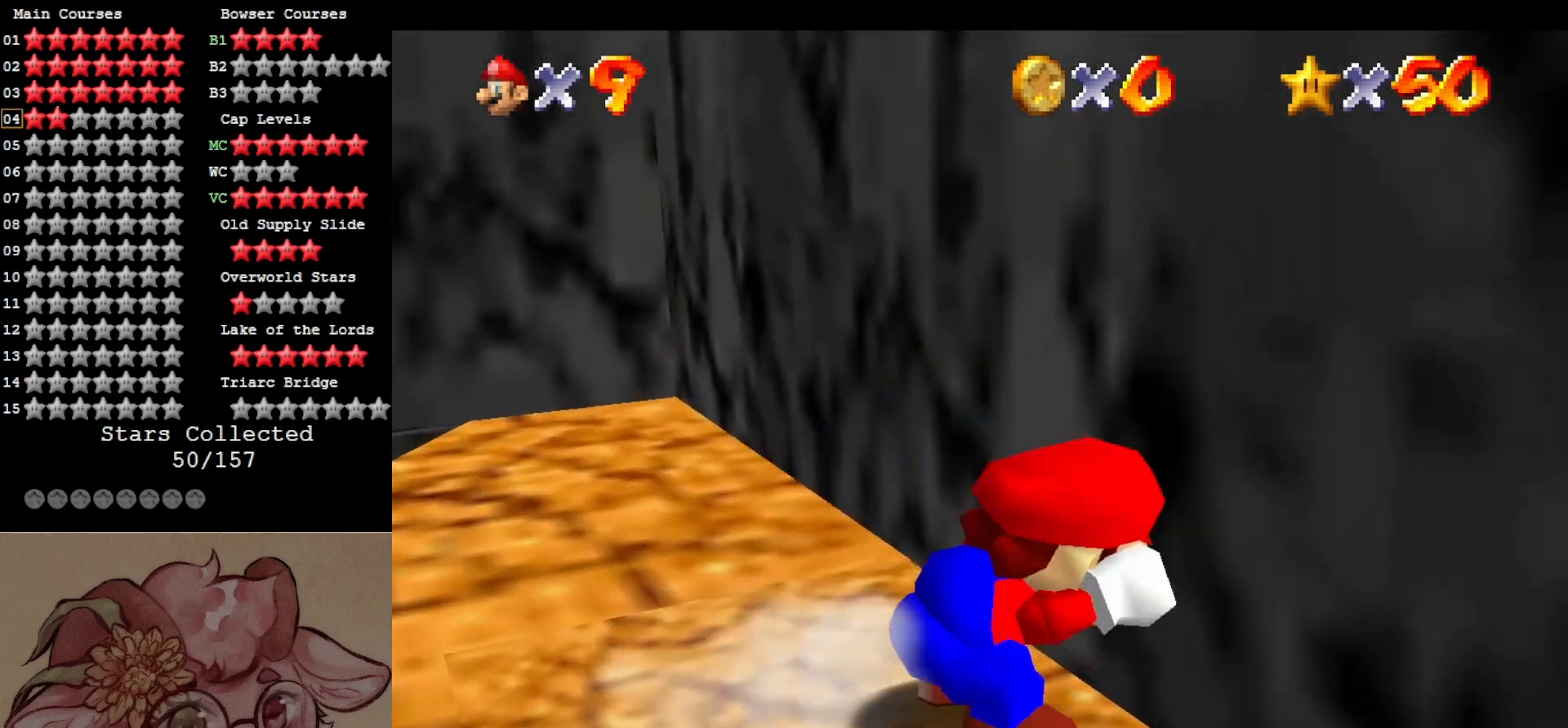
{"buttons": [], "left_stick": "right", "events": [[267, "A", "down"], [300, "Z", "down"], [334, "A", "up"], [367, "left_stick", "up-right"], [467, "Z", "up"], [500, "left_stick", "right"]]}
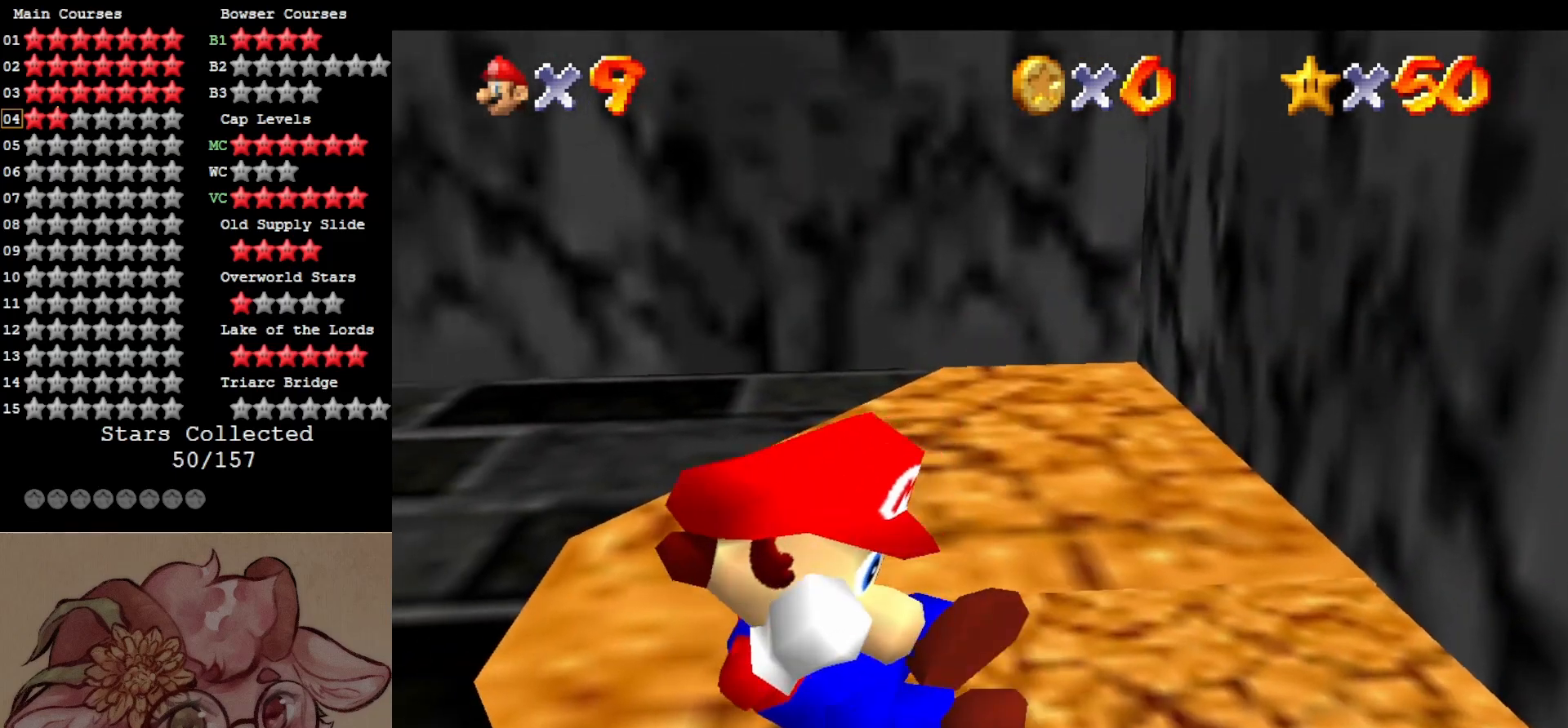
{"buttons": [], "left_stick": "center", "events": [[367, "left_stick", "center"]]}
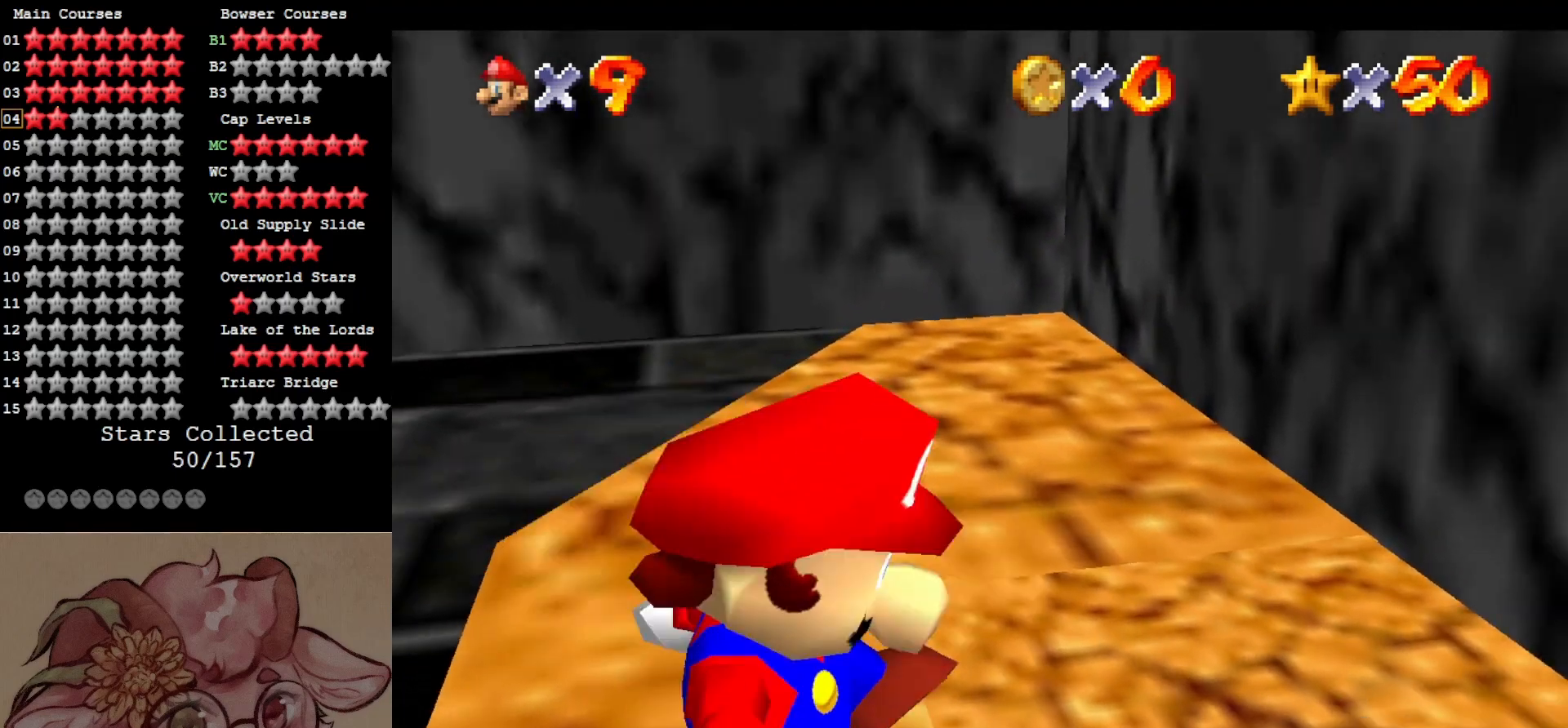
{"buttons": [], "left_stick": "up", "events": [[167, "left_stick", "up-right"], [400, "left_stick", "up"]]}
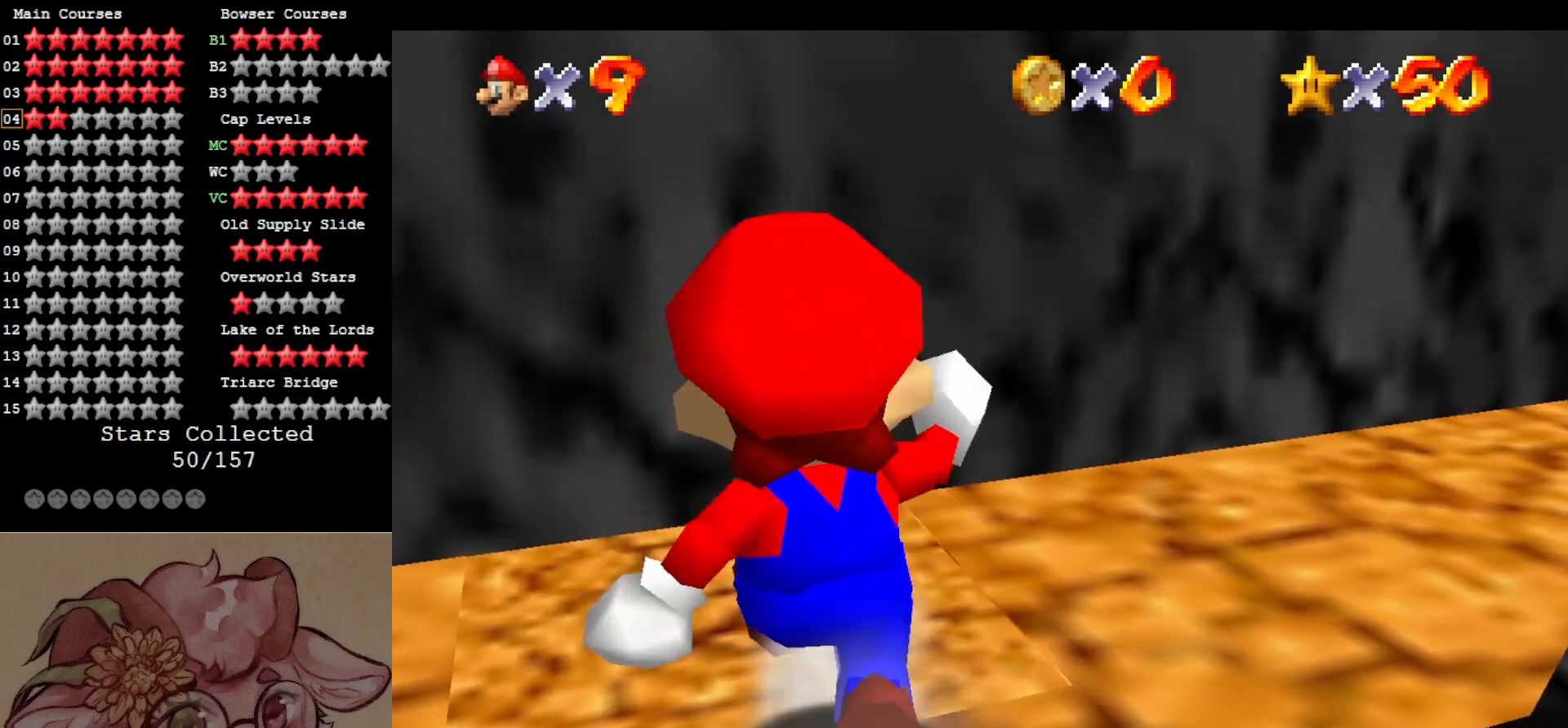
{"buttons": [], "left_stick": "center", "events": [[200, "A", "down"], [200, "Z", "down"], [234, "A", "up"], [234, "left_stick", "center"], [334, "Z", "up"]]}
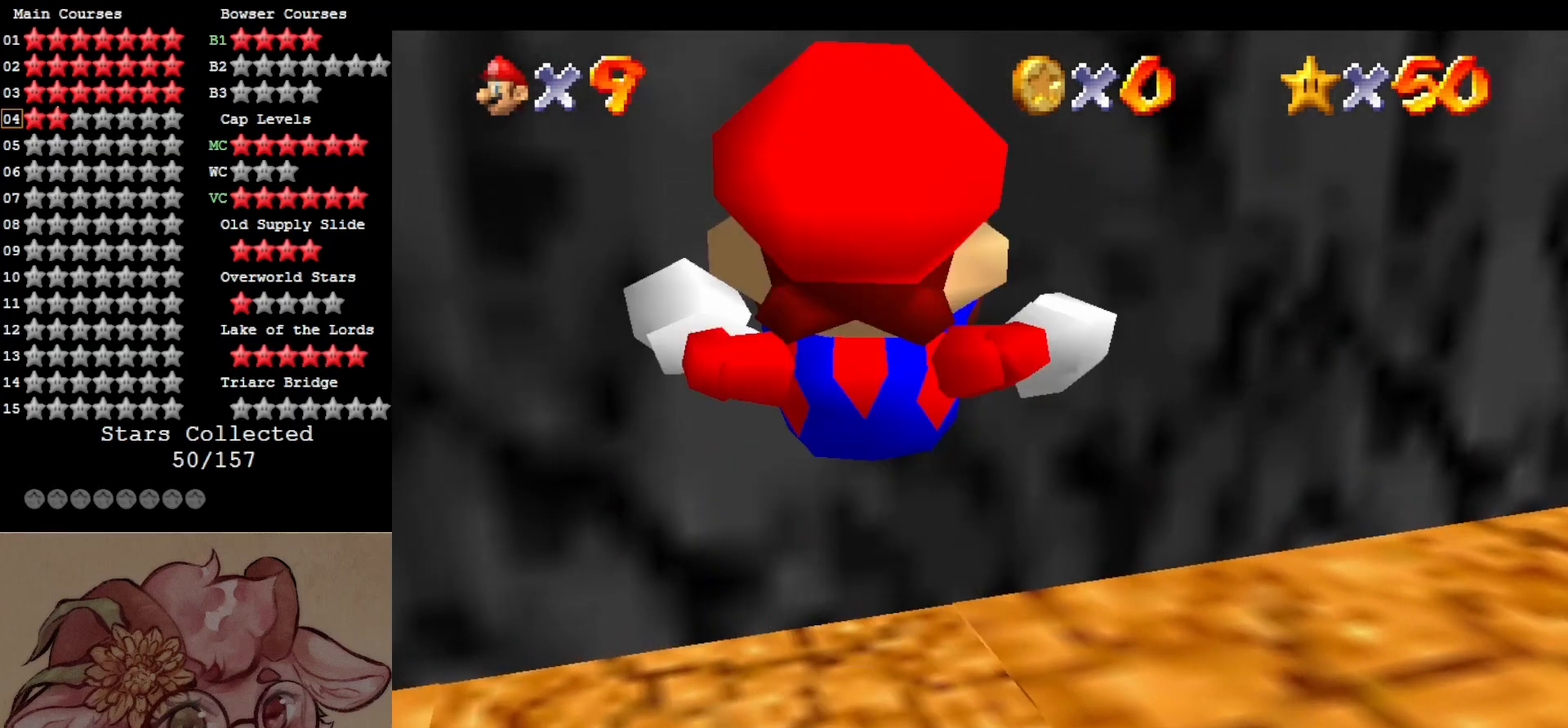
{"buttons": [], "left_stick": "center", "events": []}
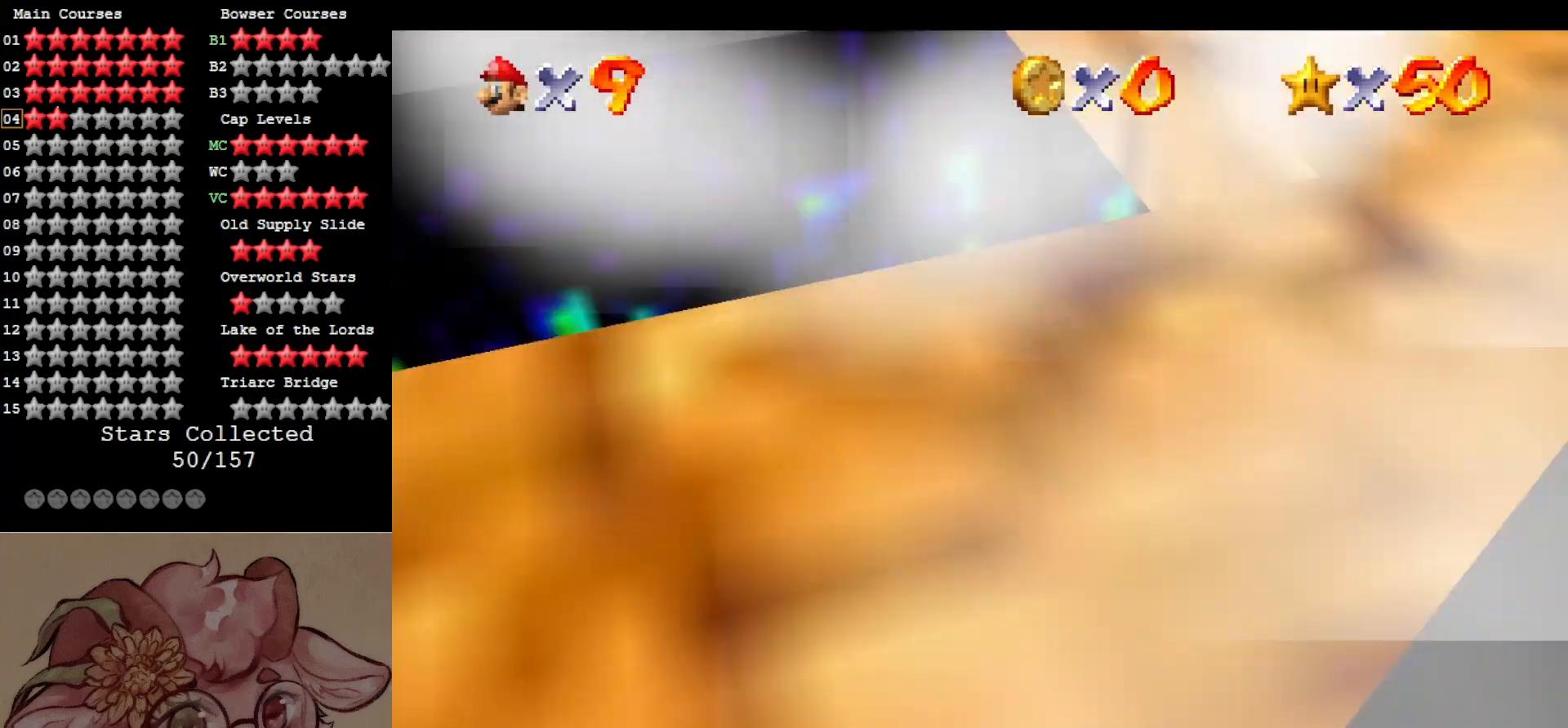
{"buttons": [], "left_stick": "left", "events": [[134, "left_stick", "left"]]}